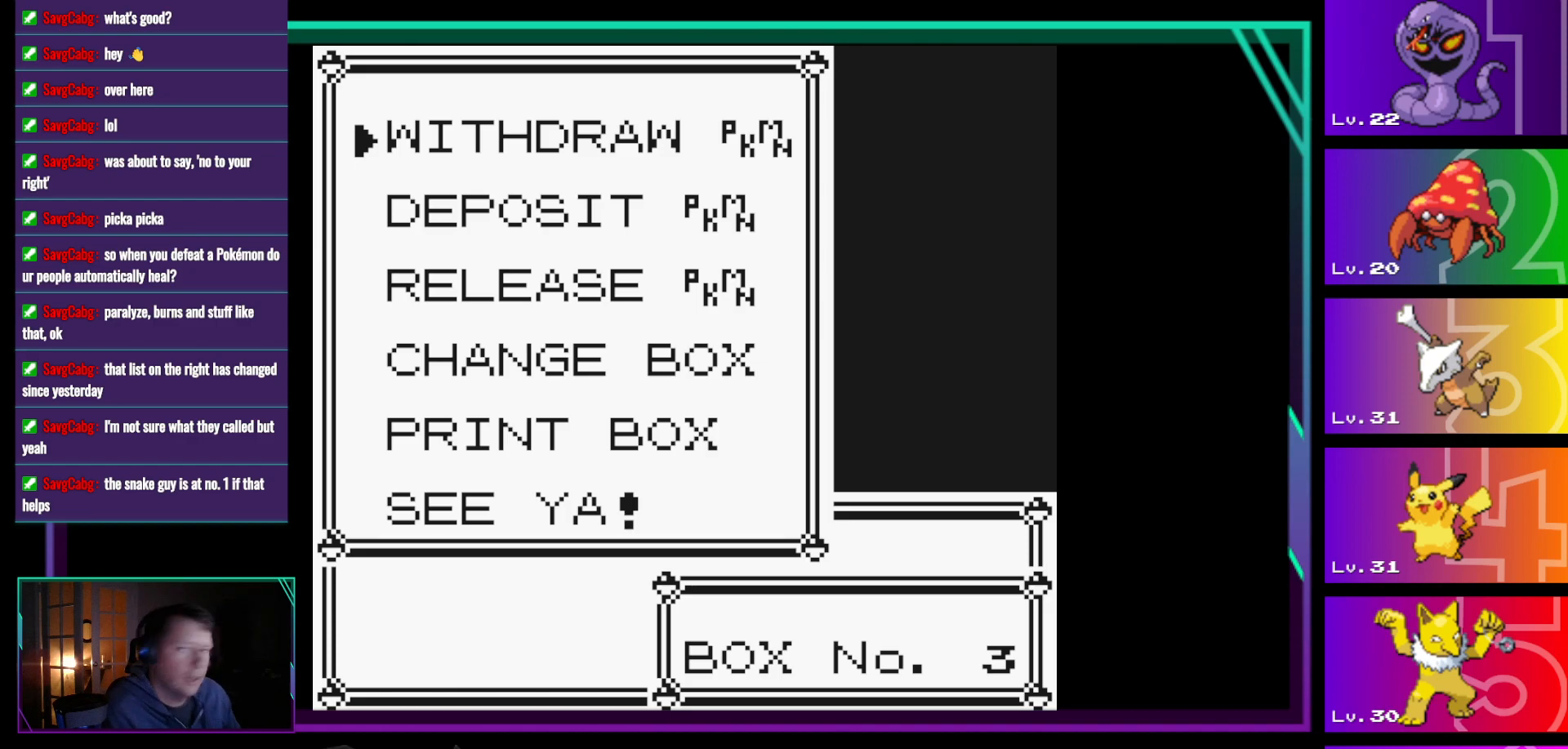
Gameplay with a controller (Nintendo layout); each line is a JSON object with the inputs held at the frame after it. "events" lists button and stick changes between this image and that frame as [ms after this image, input, new state], when the widget could be followed in between. Not read: L3 R3.
{"buttons": ["B"], "events": [[433, "B", "down"]]}
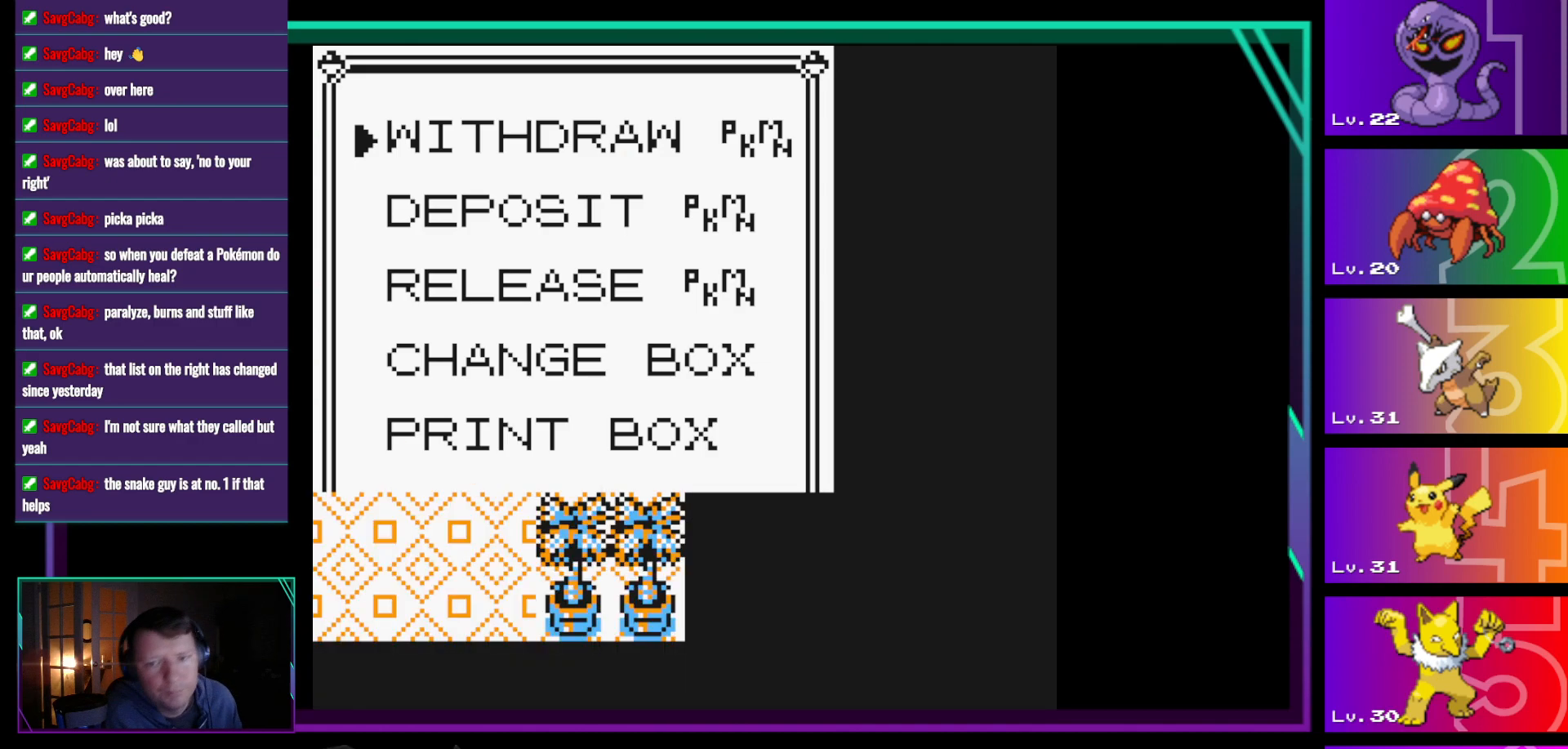
{"buttons": [], "events": [[33, "B", "up"]]}
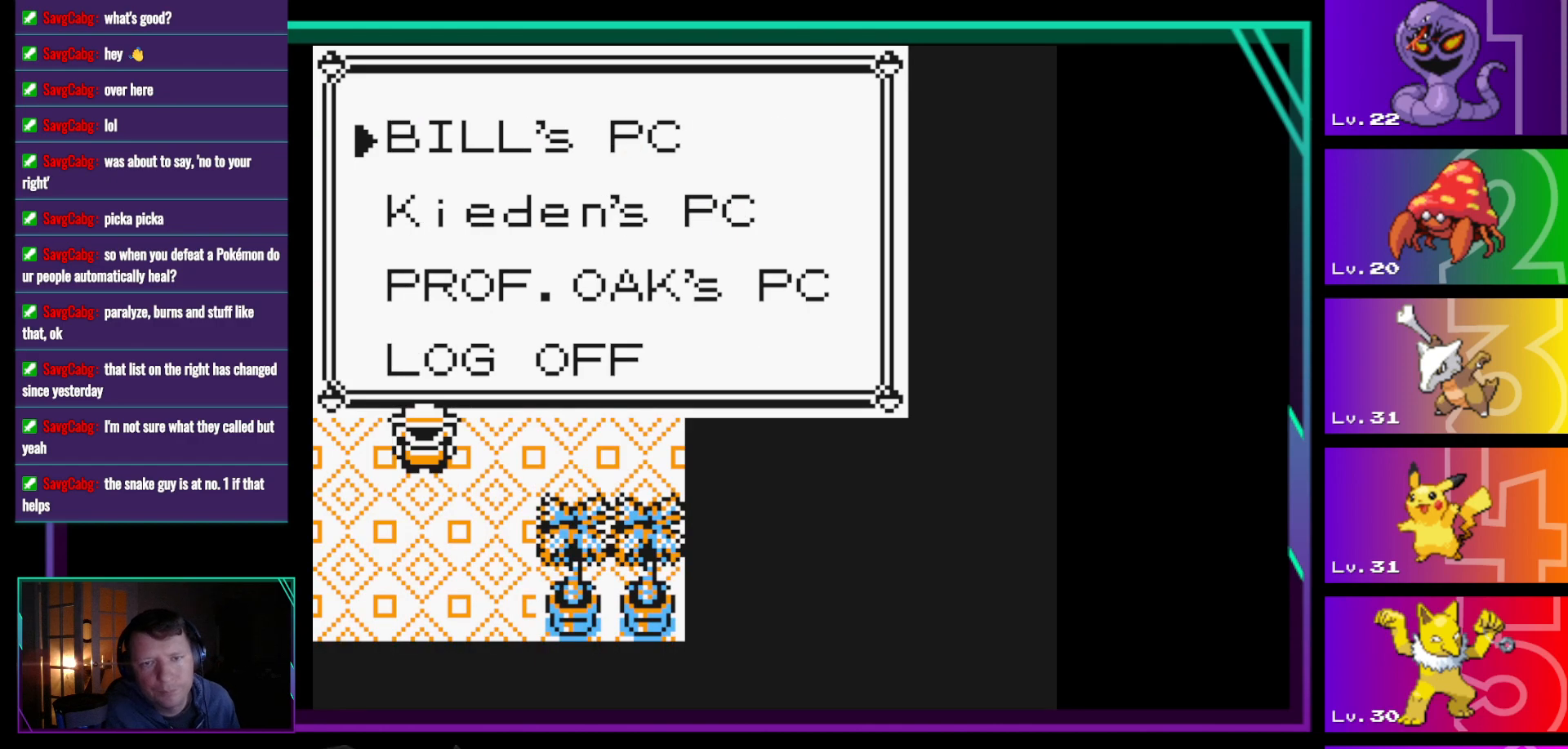
{"buttons": [], "events": [[333, "B", "down"], [417, "B", "up"]]}
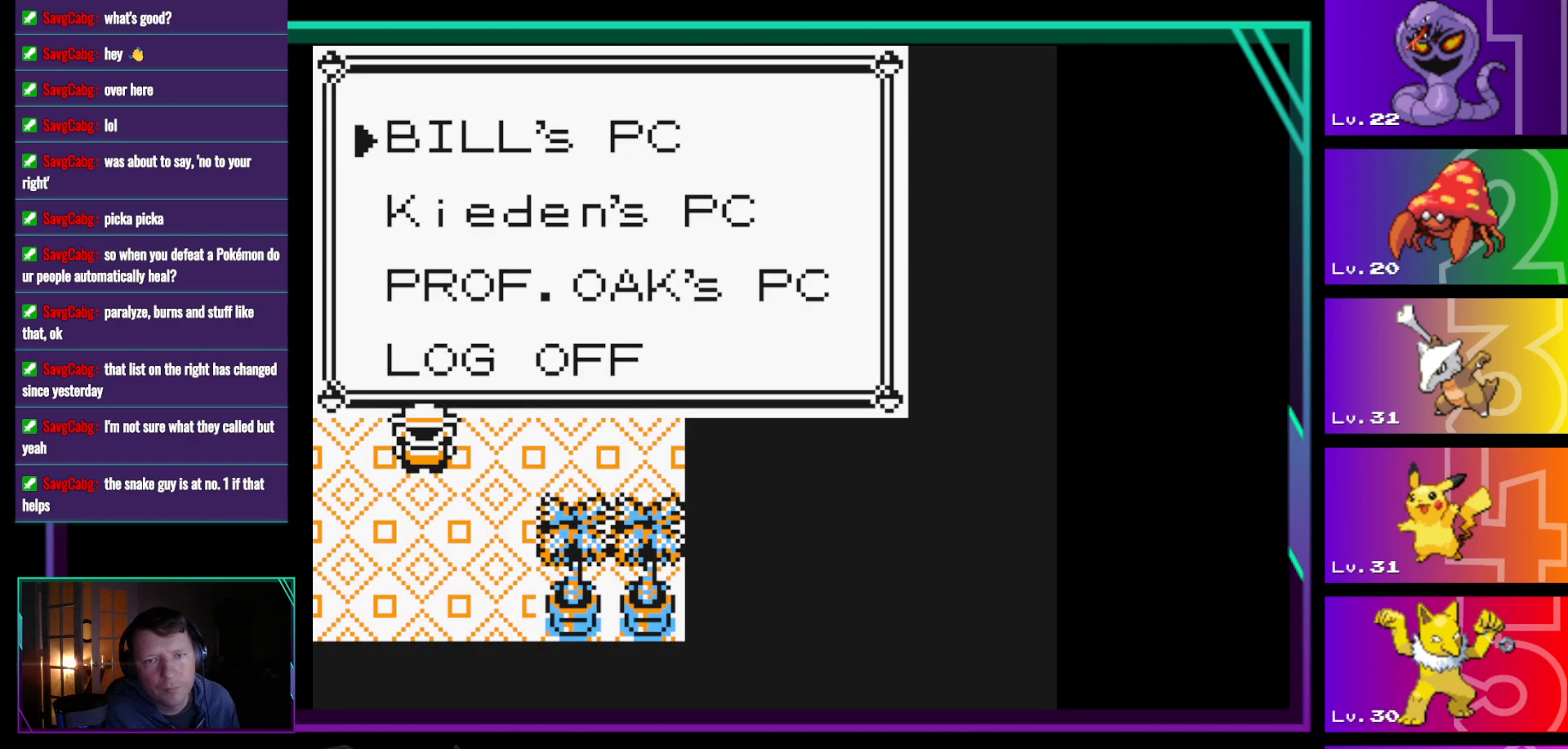
{"buttons": [], "events": []}
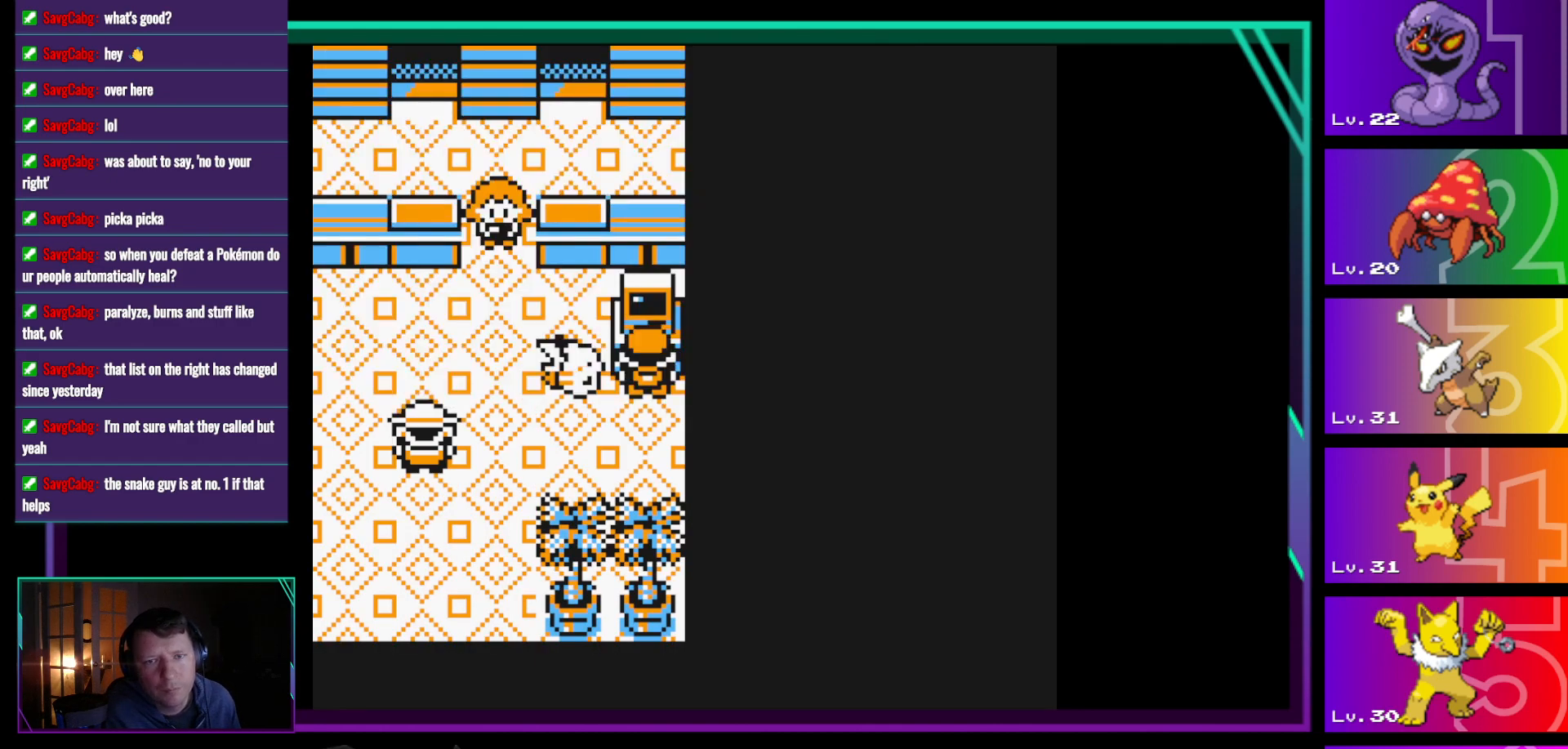
{"buttons": ["START"], "events": [[400, "START", "down"]]}
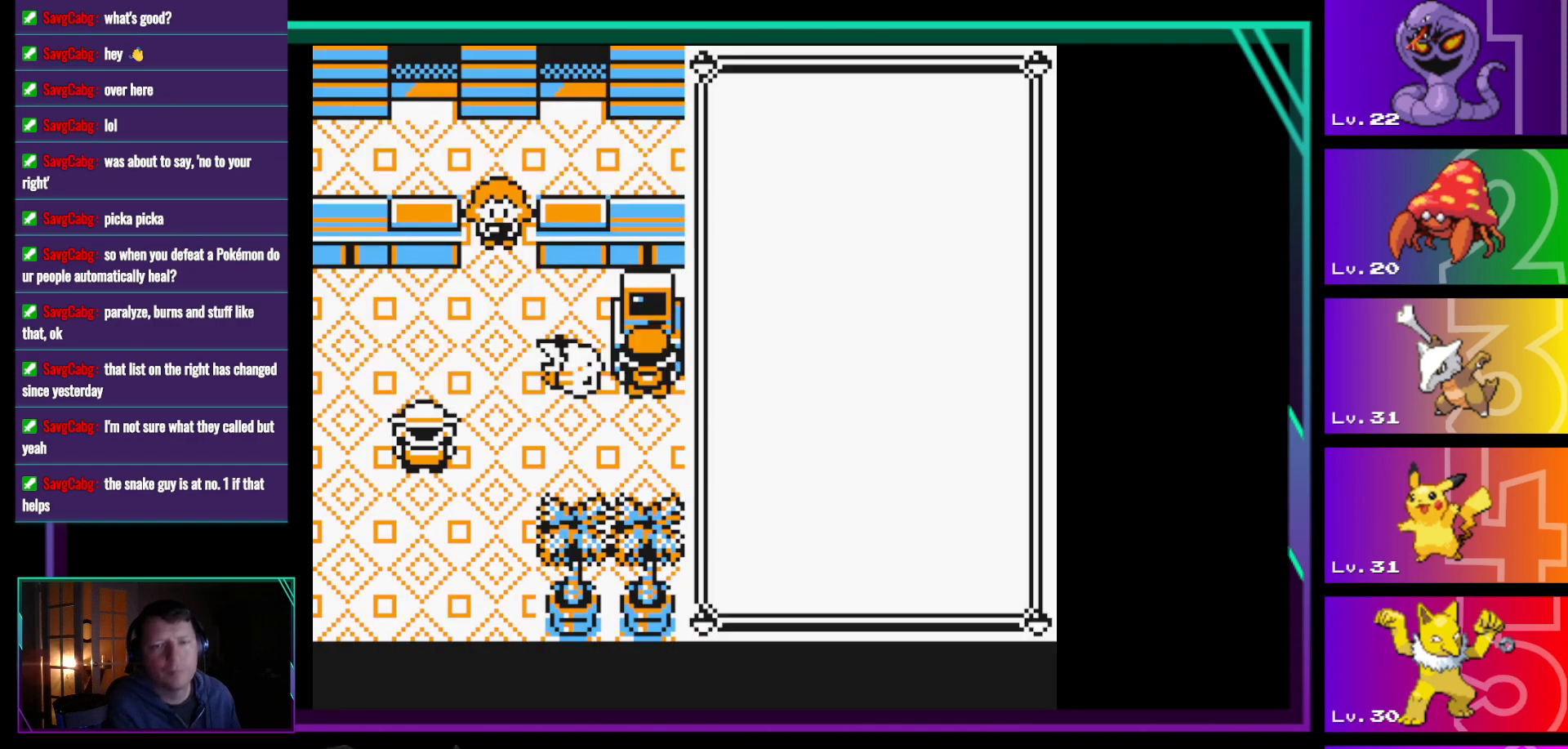
{"buttons": [], "events": [[83, "START", "up"]]}
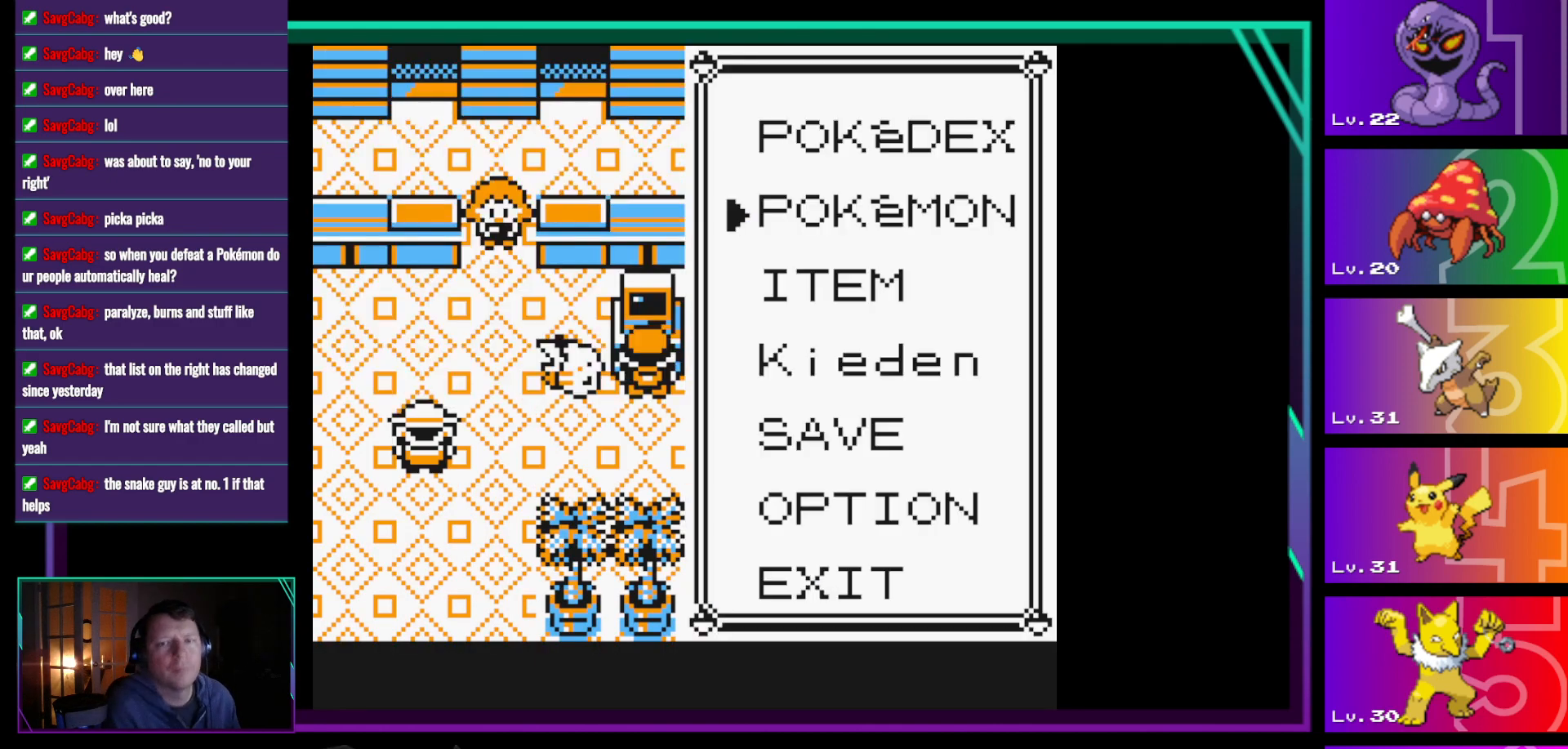
{"buttons": [], "events": []}
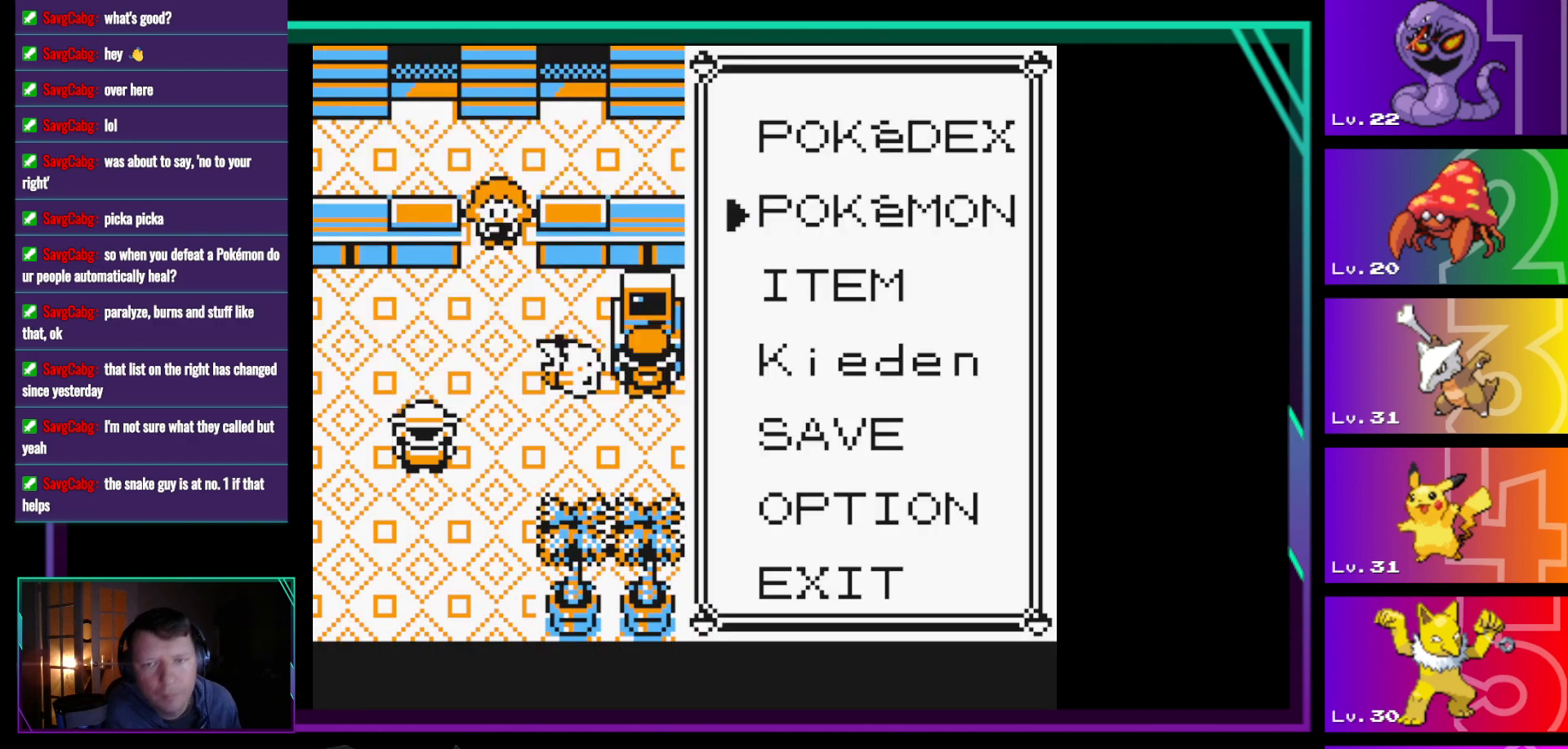
{"buttons": [], "events": []}
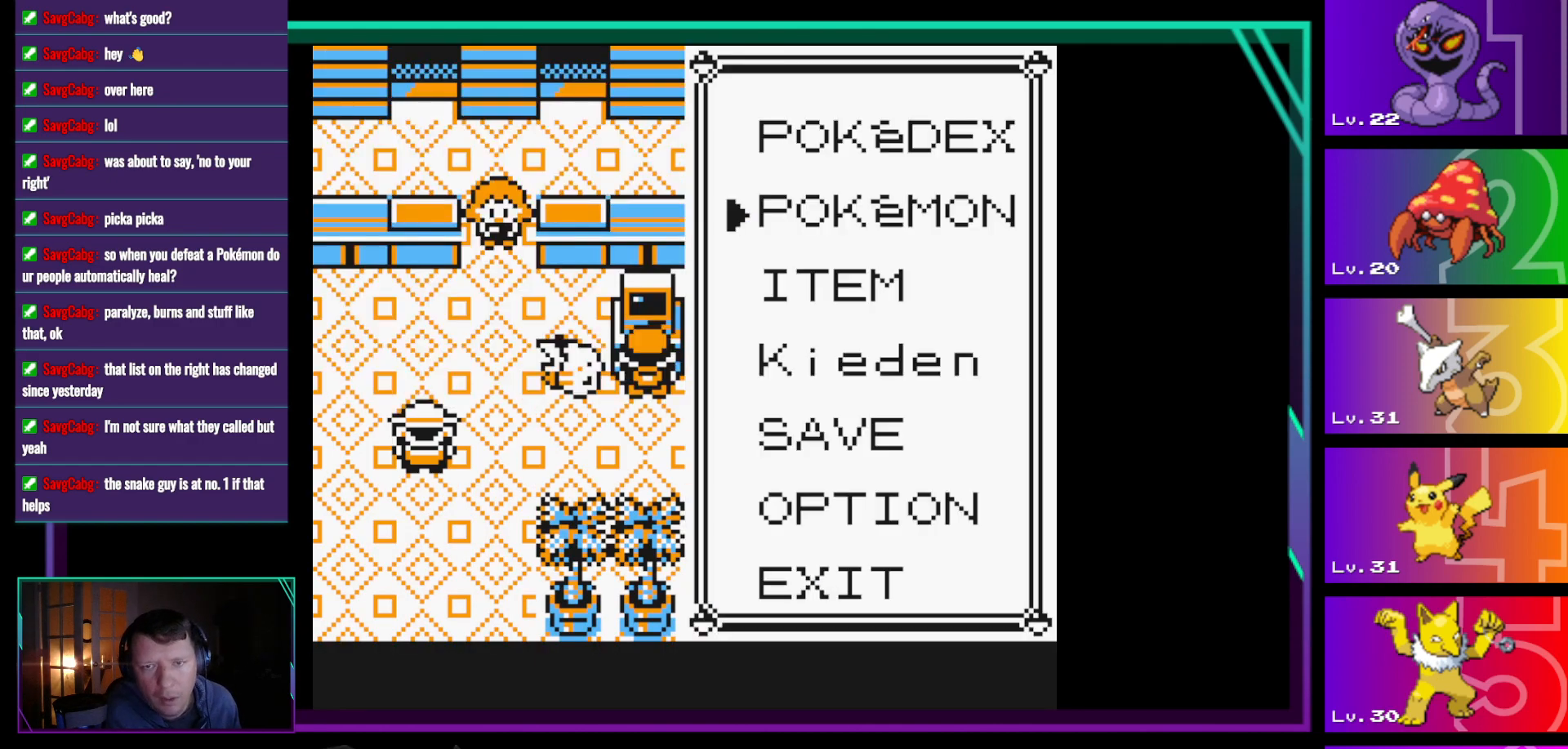
{"buttons": [], "events": [[317, "A", "down"], [417, "A", "up"]]}